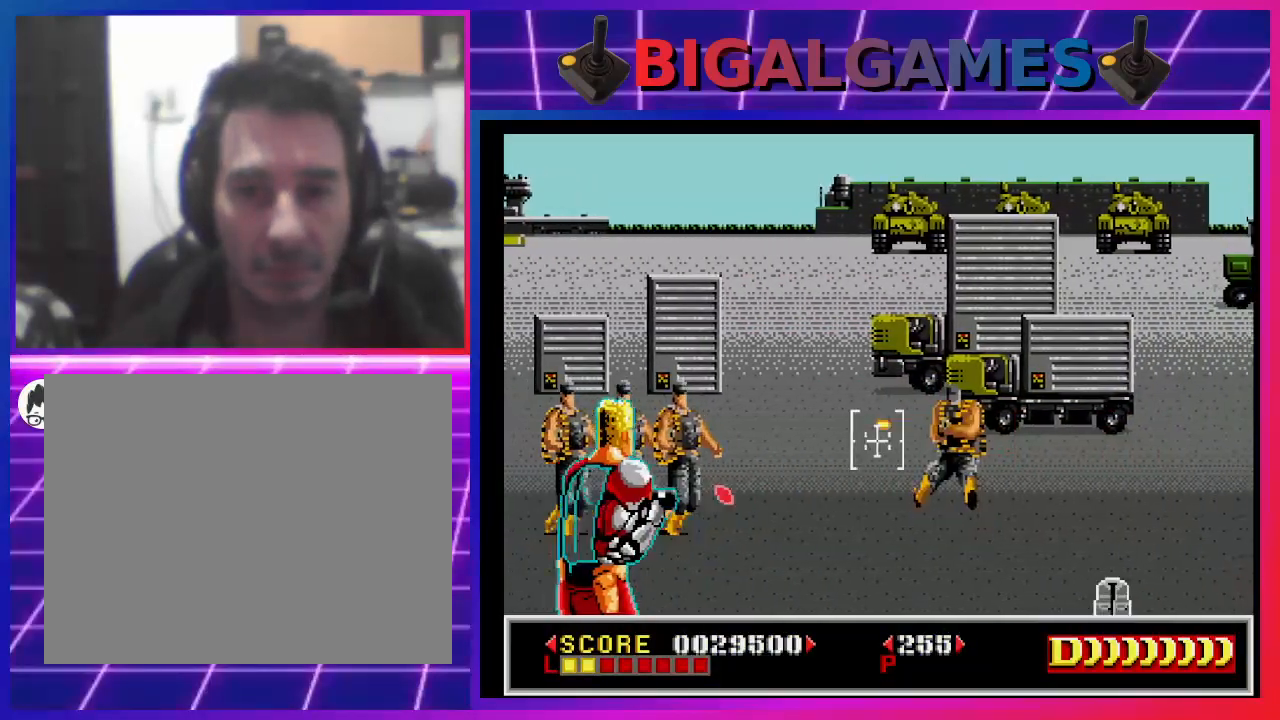
Gameplay with a controller (PlayStation layout); each line is a JSON object with the inputs held at the frame after it. "events" lists button and stick changes between this image and that frame as [ms after this image, input, new state], when the widget could be followed in between. Not read: L1.
{"buttons": ["SQUARE", "DPAD_LEFT"], "left_stick": "center", "right_stick": "center", "events": [[67, "SQUARE", "up"], [167, "SQUARE", "down"], [233, "SQUARE", "up"], [300, "DPAD_RIGHT", "down"], [300, "SQUARE", "down"], [433, "DPAD_RIGHT", "up"], [433, "SQUARE", "up"], [467, "SQUARE", "down"], [500, "DPAD_LEFT", "down"]]}
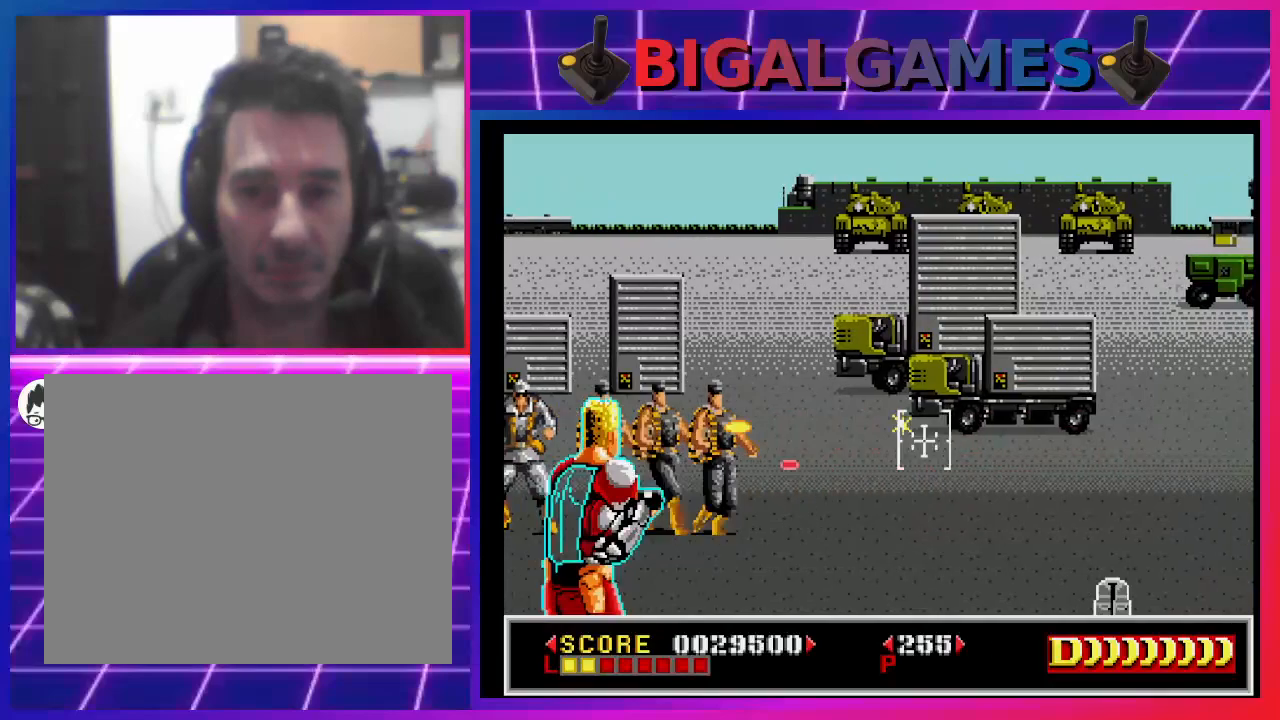
{"buttons": ["SQUARE"], "left_stick": "center", "right_stick": "center", "events": [[67, "SQUARE", "up"], [167, "SQUARE", "down"], [233, "SQUARE", "up"], [300, "SQUARE", "down"], [367, "DPAD_LEFT", "up"], [400, "SQUARE", "up"], [467, "SQUARE", "down"]]}
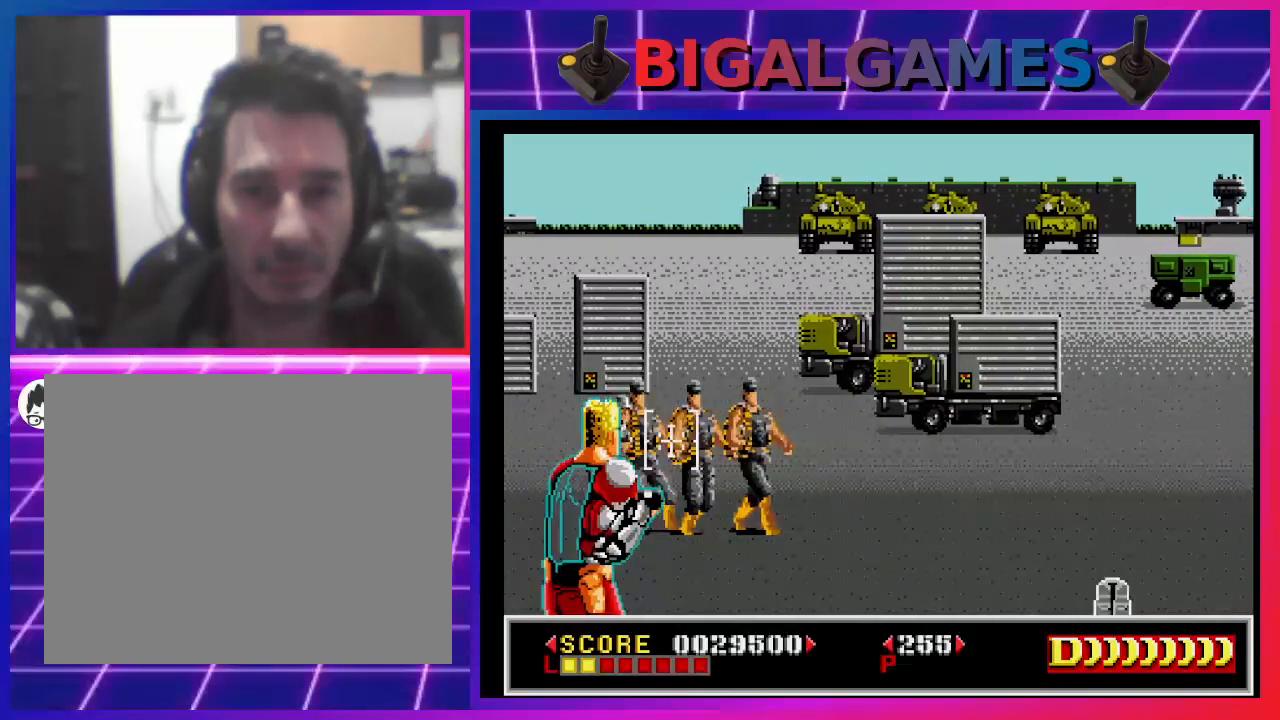
{"buttons": ["SQUARE", "DPAD_RIGHT"], "left_stick": "center", "right_stick": "center", "events": [[33, "DPAD_RIGHT", "down"], [33, "SQUARE", "up"], [133, "SQUARE", "down"], [167, "DPAD_RIGHT", "up"], [233, "SQUARE", "up"], [300, "DPAD_DOWN", "down"], [300, "DPAD_RIGHT", "down"], [300, "SQUARE", "down"], [333, "DPAD_DOWN", "up"], [400, "DPAD_RIGHT", "up"], [400, "SQUARE", "up"], [433, "DPAD_RIGHT", "down"], [467, "SQUARE", "down"]]}
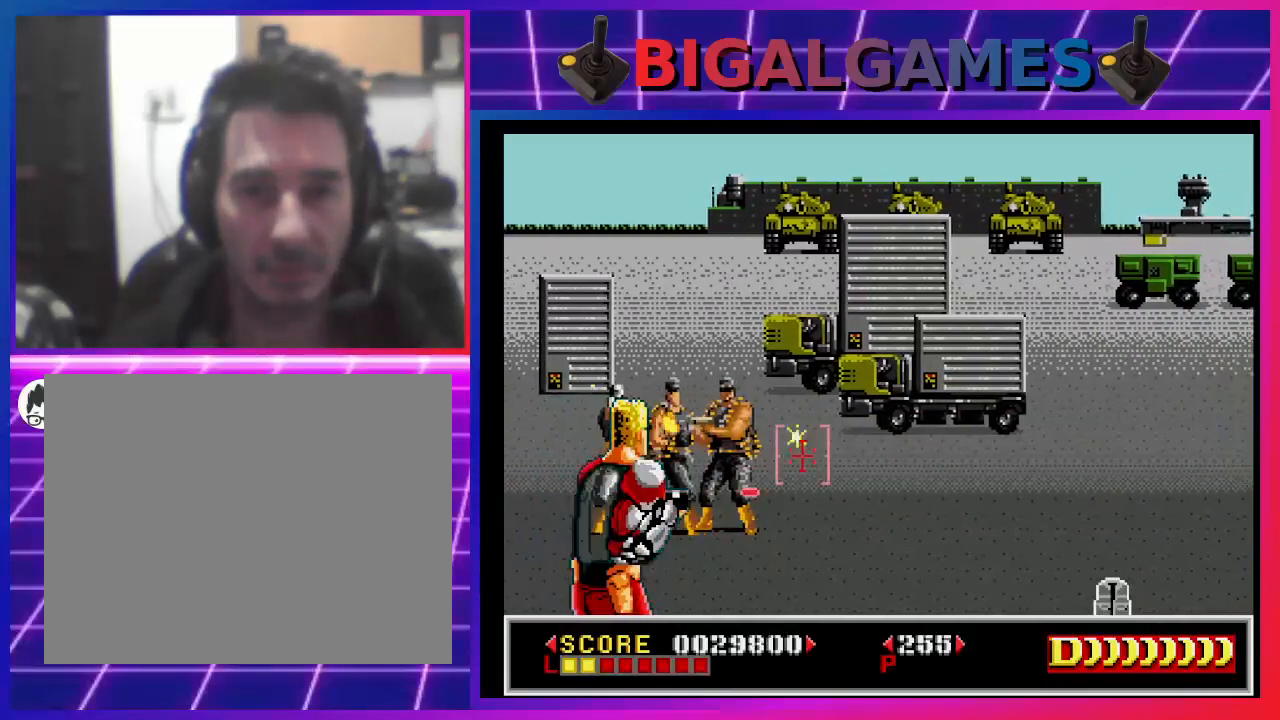
{"buttons": ["SQUARE"], "left_stick": "center", "right_stick": "center", "events": [[67, "DPAD_DOWN", "down"], [67, "SQUARE", "up"], [167, "SQUARE", "down"], [233, "SQUARE", "up"], [300, "SQUARE", "down"], [433, "DPAD_DOWN", "up"], [433, "DPAD_RIGHT", "up"], [433, "SQUARE", "up"], [500, "SQUARE", "down"]]}
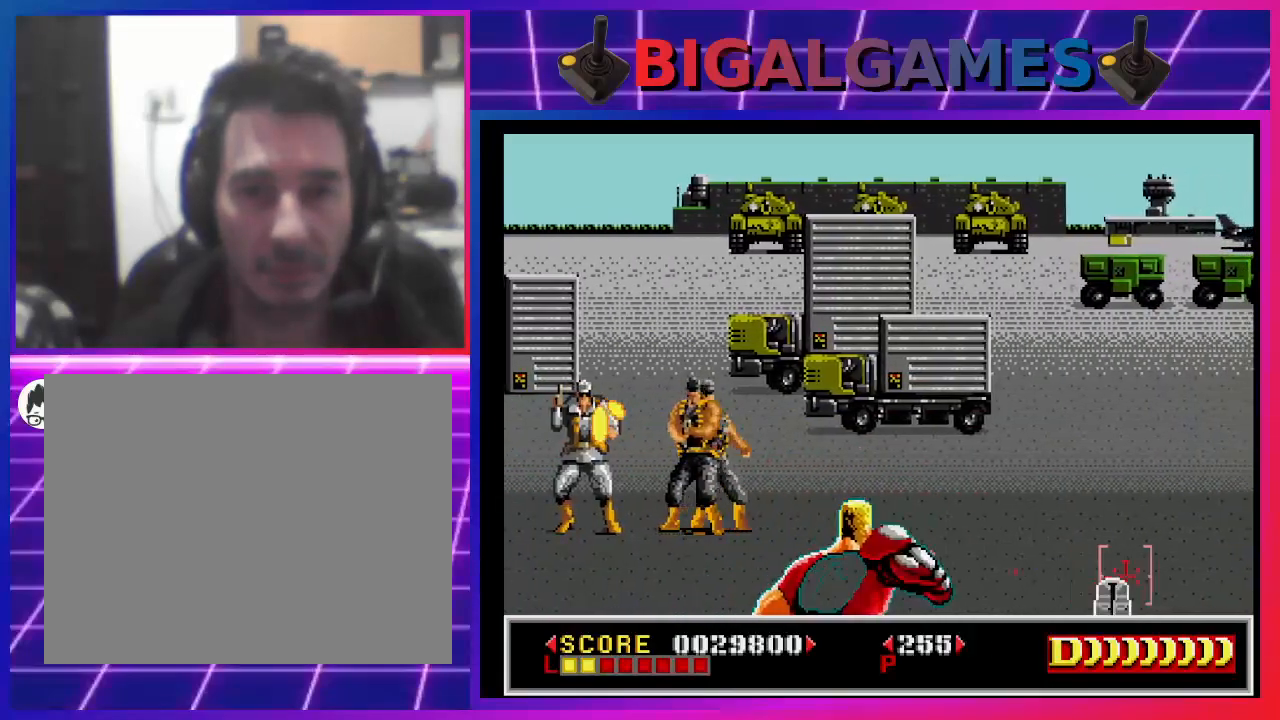
{"buttons": ["SQUARE"], "left_stick": "center", "right_stick": "center", "events": [[67, "SQUARE", "up"], [167, "SQUARE", "down"], [233, "SQUARE", "up"], [267, "DPAD_DOWN", "down"], [300, "SQUARE", "down"], [367, "SQUARE", "up"], [467, "DPAD_DOWN", "up"], [467, "SQUARE", "down"]]}
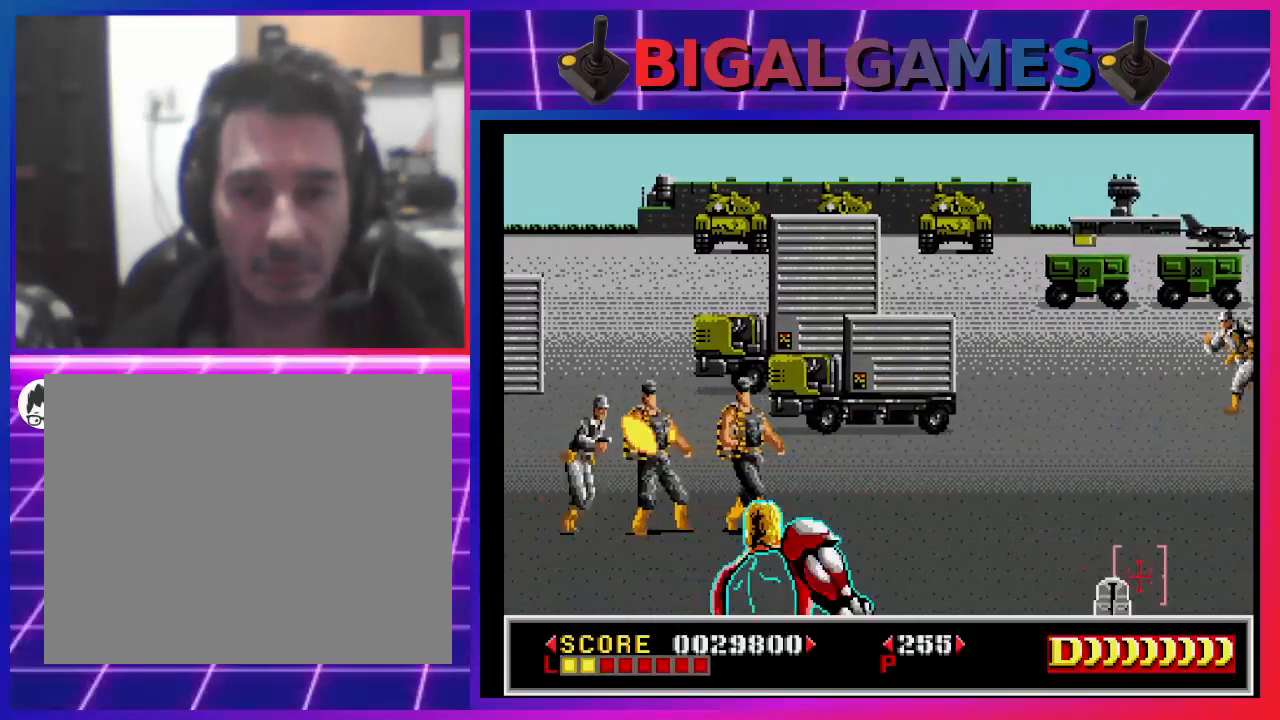
{"buttons": ["SQUARE", "DPAD_LEFT"], "left_stick": "center", "right_stick": "center", "events": [[67, "DPAD_LEFT", "down"], [67, "SQUARE", "up"], [100, "SQUARE", "down"], [200, "DPAD_LEFT", "up"], [233, "SQUARE", "up"], [267, "SQUARE", "down"], [300, "DPAD_LEFT", "down"], [400, "SQUARE", "up"], [467, "SQUARE", "down"]]}
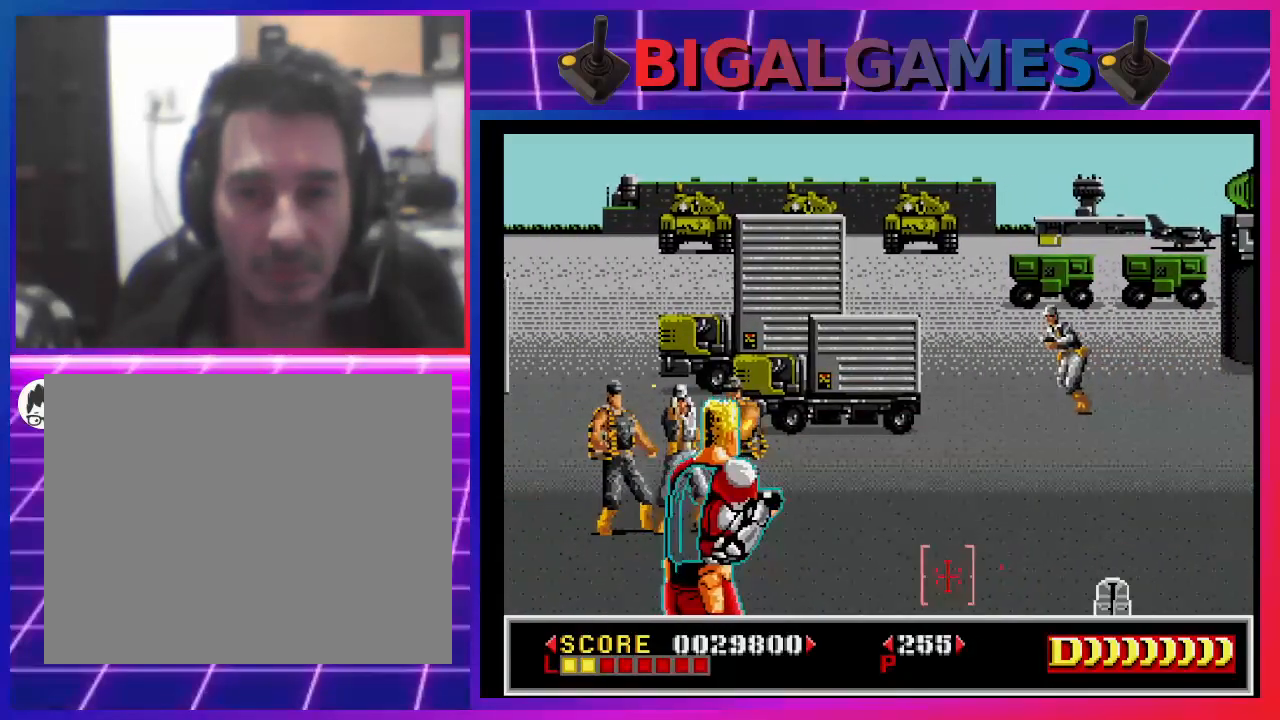
{"buttons": ["SQUARE"], "left_stick": "center", "right_stick": "center", "events": [[33, "SQUARE", "up"], [100, "DPAD_UP", "down"], [133, "DPAD_LEFT", "up"], [133, "SQUARE", "down"], [267, "SQUARE", "up"], [300, "DPAD_LEFT", "down"], [300, "SQUARE", "down"], [400, "DPAD_LEFT", "up"], [400, "DPAD_UP", "up"], [400, "SQUARE", "up"], [467, "SQUARE", "down"]]}
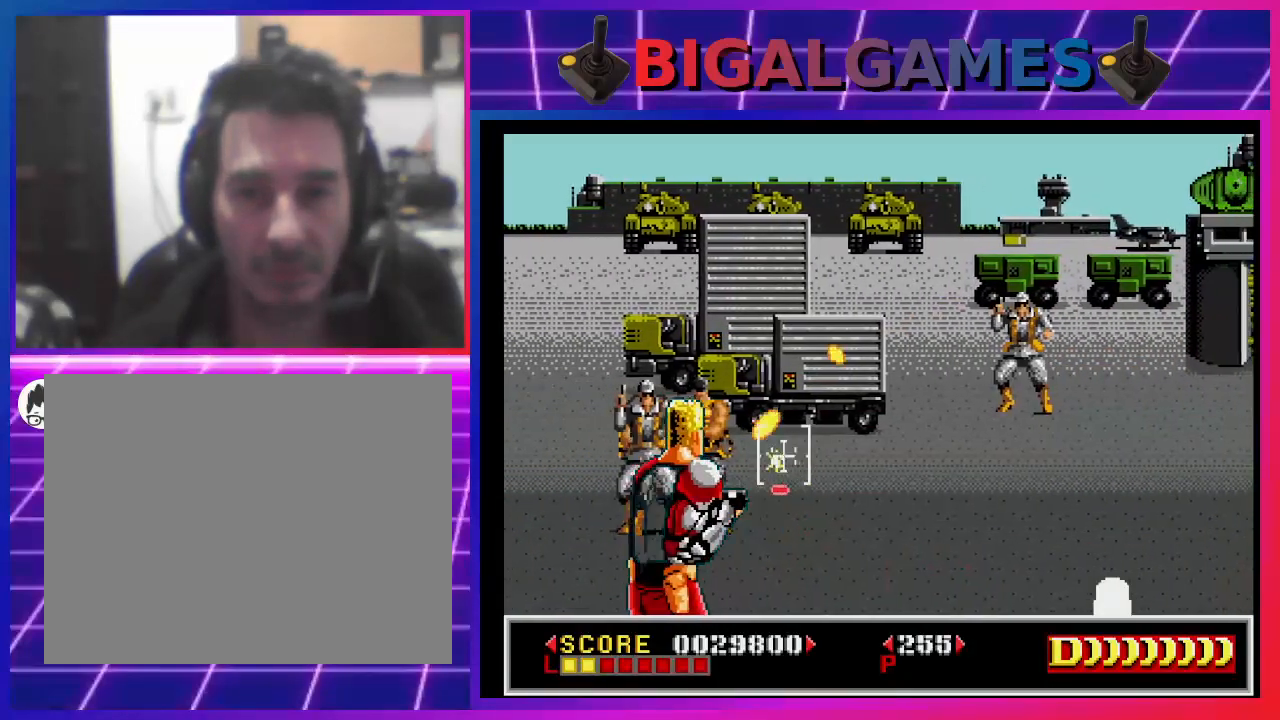
{"buttons": ["CROSS", "SQUARE"], "left_stick": "center", "right_stick": "center", "events": [[67, "DPAD_LEFT", "down"], [67, "SQUARE", "up"], [100, "DPAD_UP", "down"], [133, "DPAD_UP", "up"], [133, "SQUARE", "down"], [267, "SQUARE", "up"], [300, "DPAD_LEFT", "up"], [333, "SQUARE", "down"], [400, "CROSS", "down"]]}
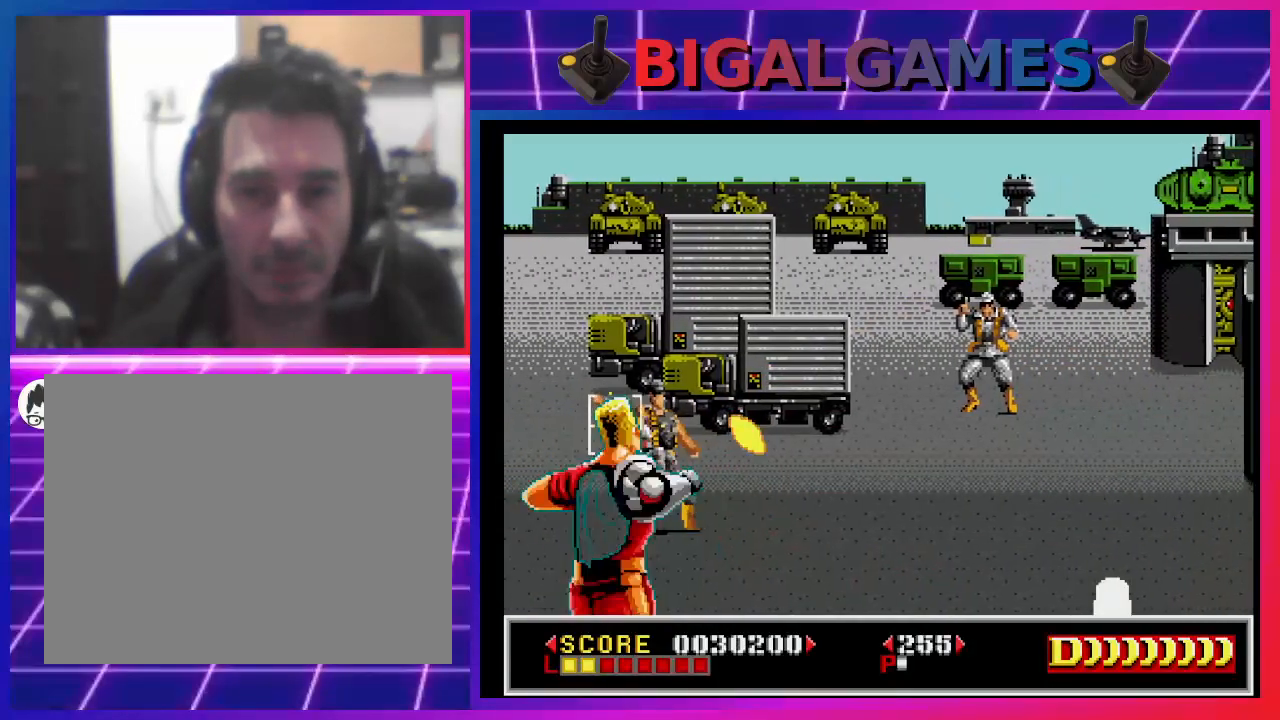
{"buttons": ["CROSS", "SQUARE"], "left_stick": "center", "right_stick": "center", "events": [[333, "DPAD_RIGHT", "down"], [467, "DPAD_RIGHT", "up"]]}
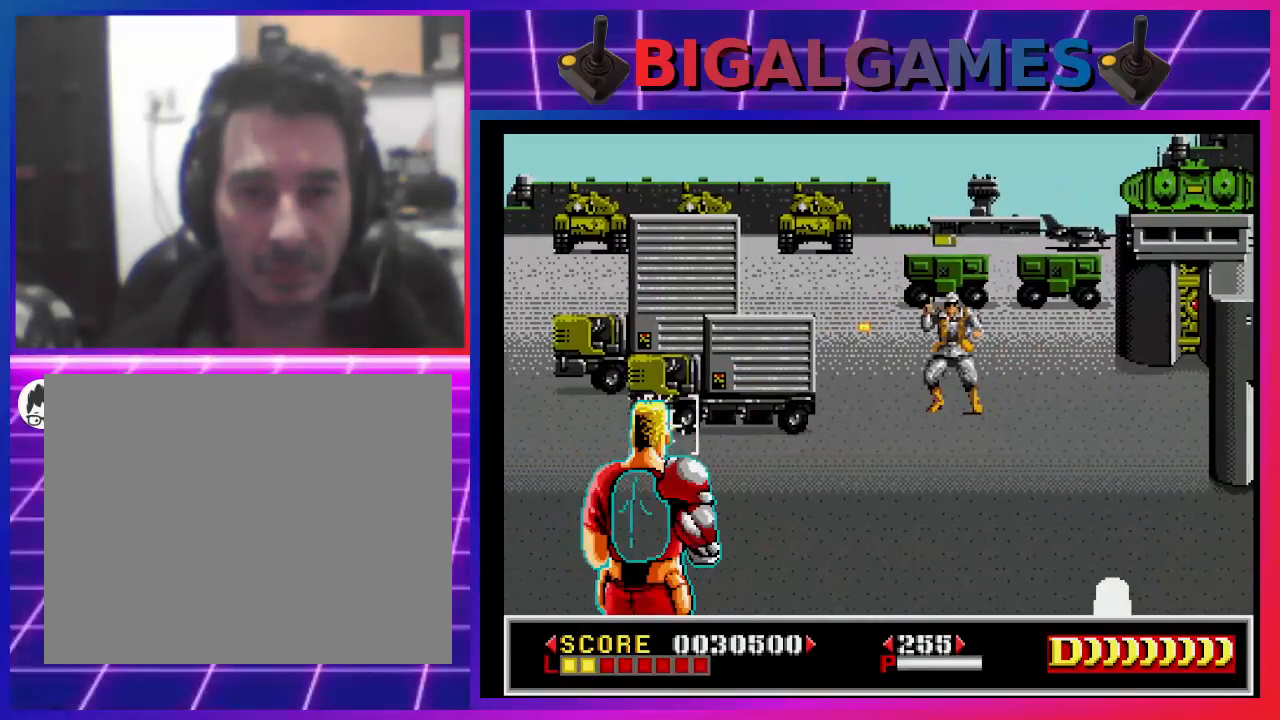
{"buttons": ["CROSS", "SQUARE", "DPAD_RIGHT"], "left_stick": "center", "right_stick": "center", "events": [[67, "DPAD_RIGHT", "down"]]}
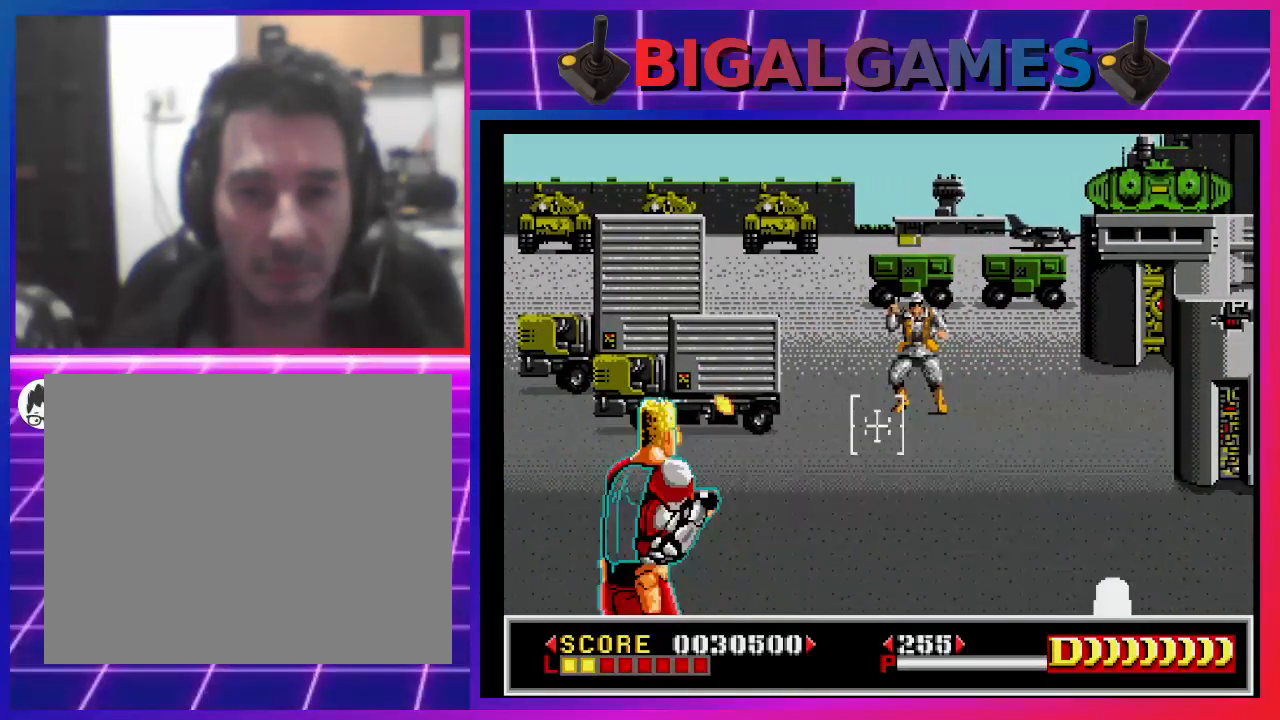
{"buttons": ["SQUARE", "DPAD_LEFT"], "left_stick": "center", "right_stick": "center", "events": [[200, "CROSS", "up"], [200, "SQUARE", "up"], [267, "DPAD_RIGHT", "up"], [300, "SQUARE", "down"], [367, "DPAD_LEFT", "down"], [400, "SQUARE", "up"], [500, "SQUARE", "down"]]}
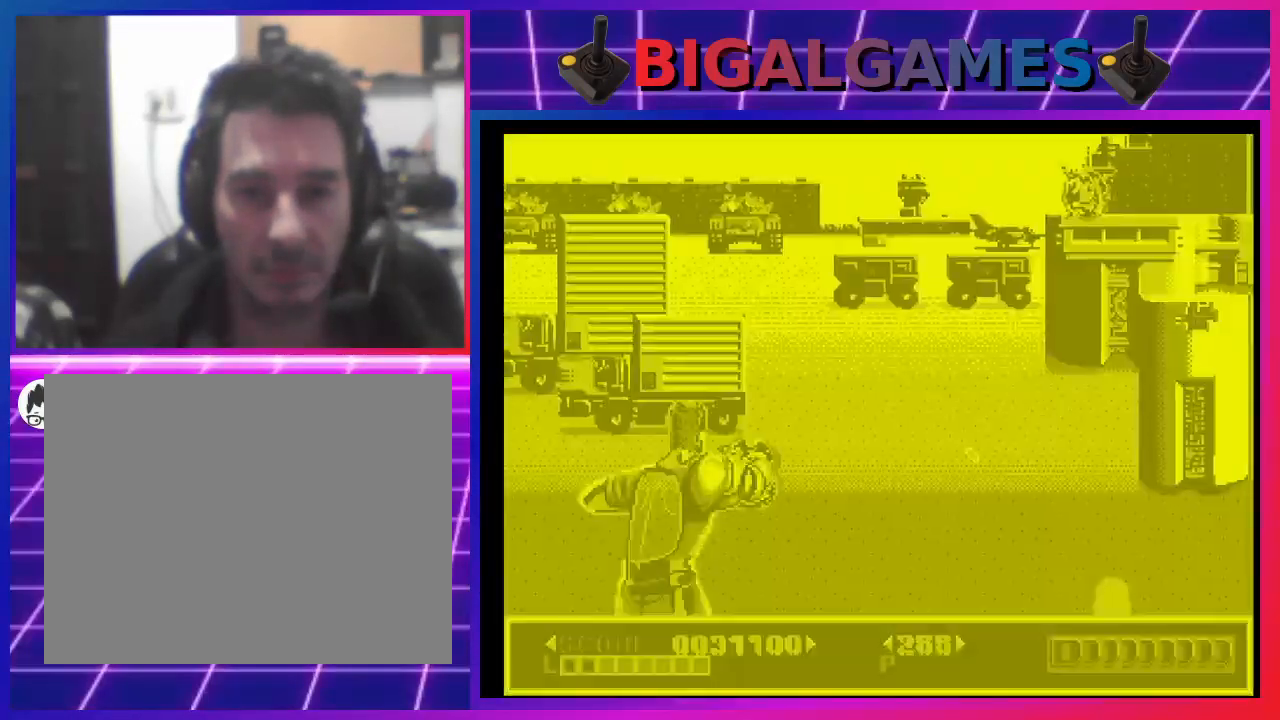
{"buttons": ["SQUARE", "DPAD_UP", "DPAD_LEFT"], "left_stick": "center", "right_stick": "center", "events": [[67, "SQUARE", "up"], [133, "DPAD_LEFT", "up"], [133, "SQUARE", "down"], [200, "DPAD_UP", "down"], [200, "SQUARE", "up"], [300, "SQUARE", "down"], [367, "SQUARE", "up"], [400, "DPAD_UP", "up"], [433, "SQUARE", "down"], [467, "DPAD_LEFT", "down"], [500, "DPAD_UP", "down"]]}
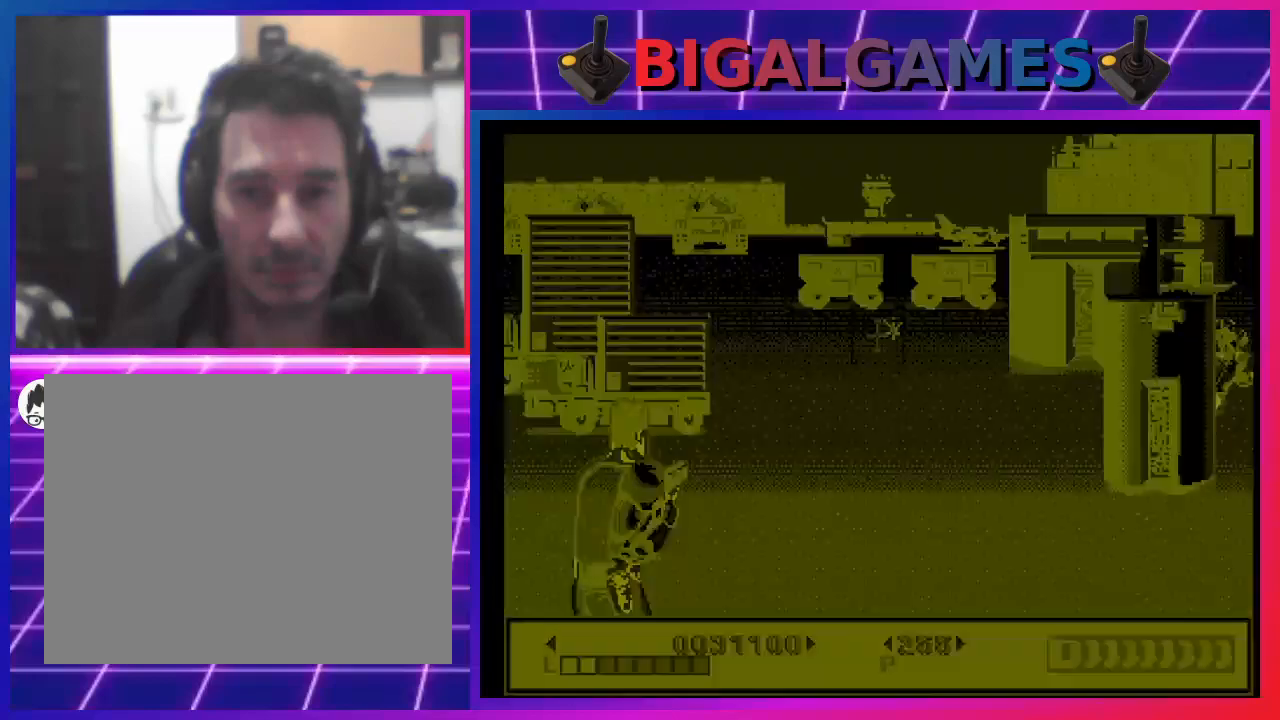
{"buttons": ["SQUARE"], "left_stick": "center", "right_stick": "center", "events": [[67, "SQUARE", "up"], [100, "SQUARE", "down"], [133, "DPAD_UP", "up"], [200, "DPAD_LEFT", "up"], [200, "SQUARE", "up"], [267, "SQUARE", "down"], [333, "DPAD_UP", "down"], [367, "DPAD_LEFT", "down"], [367, "SQUARE", "up"], [400, "DPAD_LEFT", "up"], [433, "SQUARE", "down"], [467, "DPAD_UP", "up"]]}
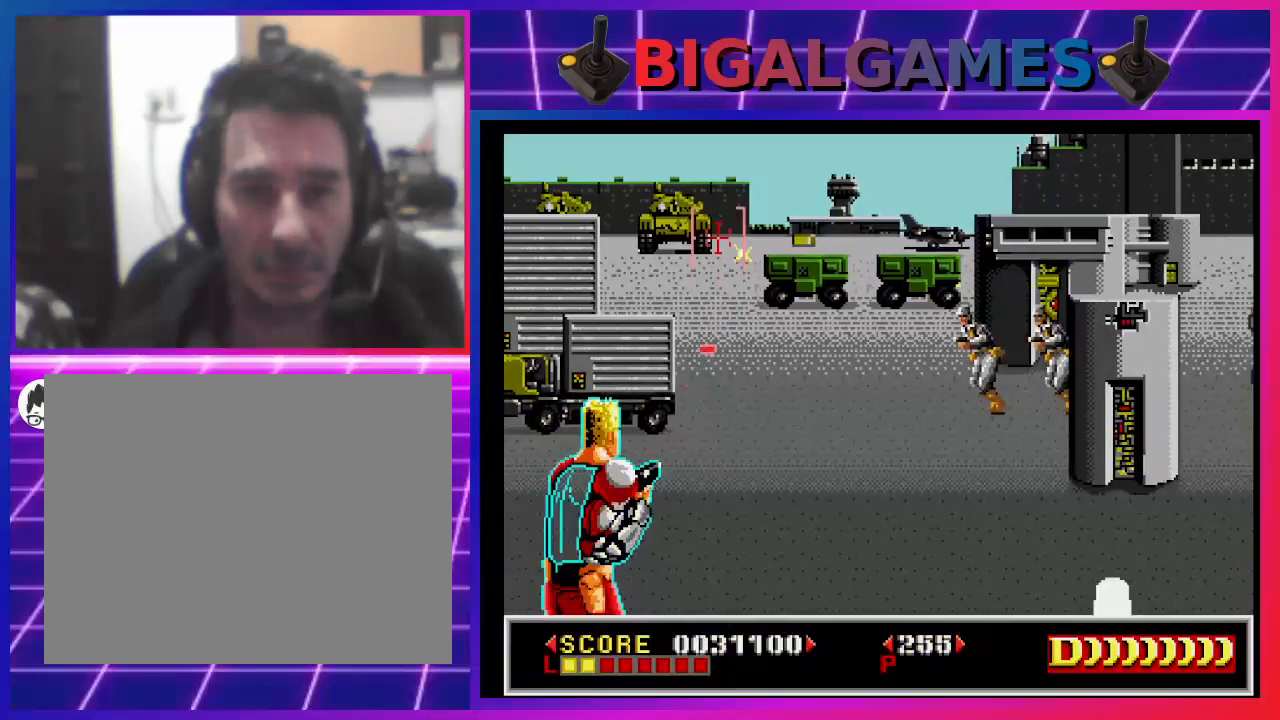
{"buttons": ["SQUARE"], "left_stick": "center", "right_stick": "center", "events": [[67, "SQUARE", "up"], [100, "DPAD_RIGHT", "down"], [100, "SQUARE", "down"], [200, "DPAD_DOWN", "down"], [233, "SQUARE", "up"], [300, "SQUARE", "down"], [400, "DPAD_DOWN", "up"], [400, "DPAD_RIGHT", "up"], [400, "SQUARE", "up"], [467, "SQUARE", "down"]]}
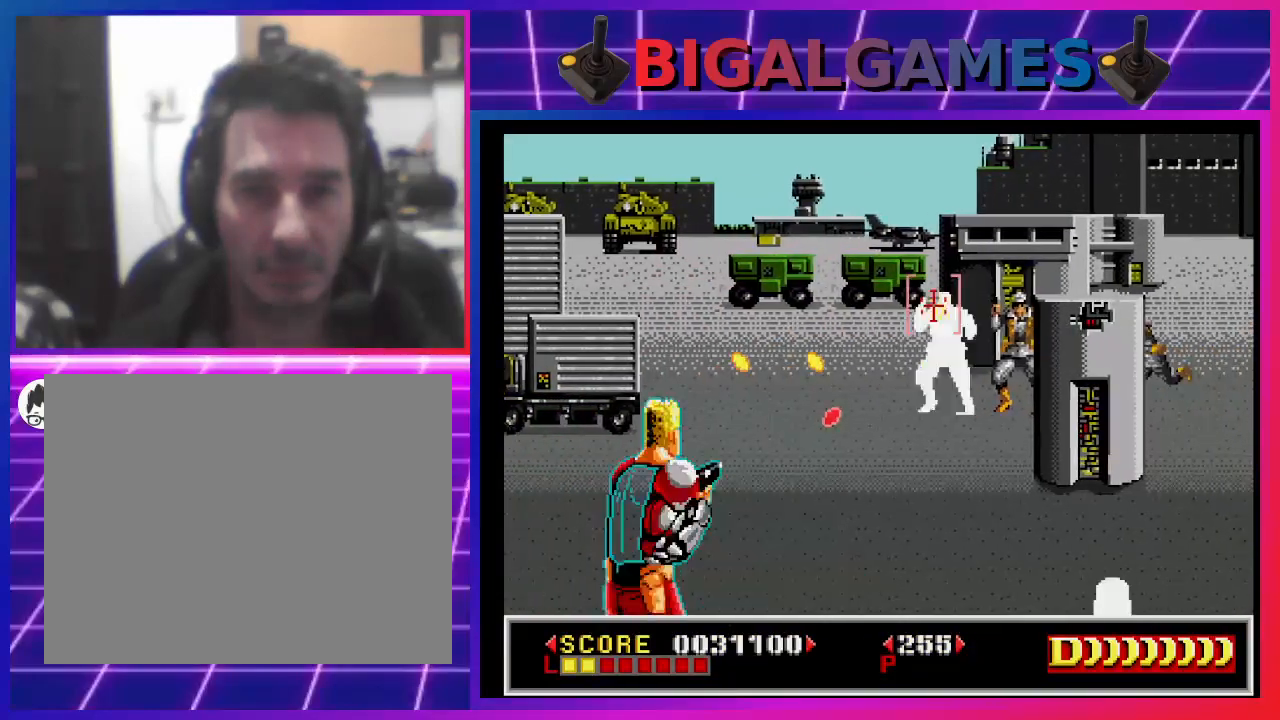
{"buttons": ["SQUARE", "DPAD_LEFT"], "left_stick": "center", "right_stick": "center", "events": [[33, "DPAD_DOWN", "down"], [33, "DPAD_RIGHT", "down"], [67, "SQUARE", "up"], [133, "SQUARE", "down"], [233, "DPAD_DOWN", "up"], [233, "DPAD_RIGHT", "up"], [233, "SQUARE", "up"], [300, "SQUARE", "down"], [400, "SQUARE", "up"], [500, "DPAD_LEFT", "down"], [500, "SQUARE", "down"]]}
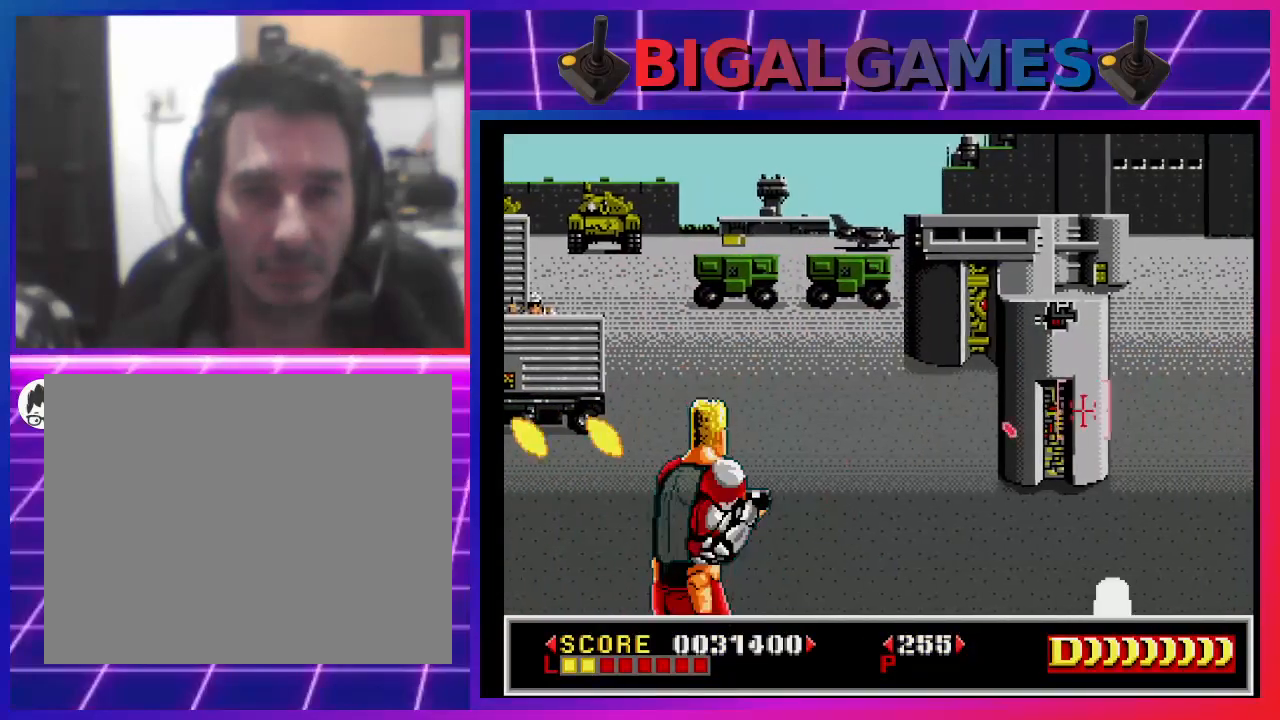
{"buttons": [], "left_stick": "center", "right_stick": "center", "events": [[100, "SQUARE", "up"], [167, "SQUARE", "down"], [233, "DPAD_LEFT", "up"], [267, "SQUARE", "up"], [300, "DPAD_UP", "down"], [333, "SQUARE", "down"], [433, "DPAD_UP", "up"], [467, "SQUARE", "up"]]}
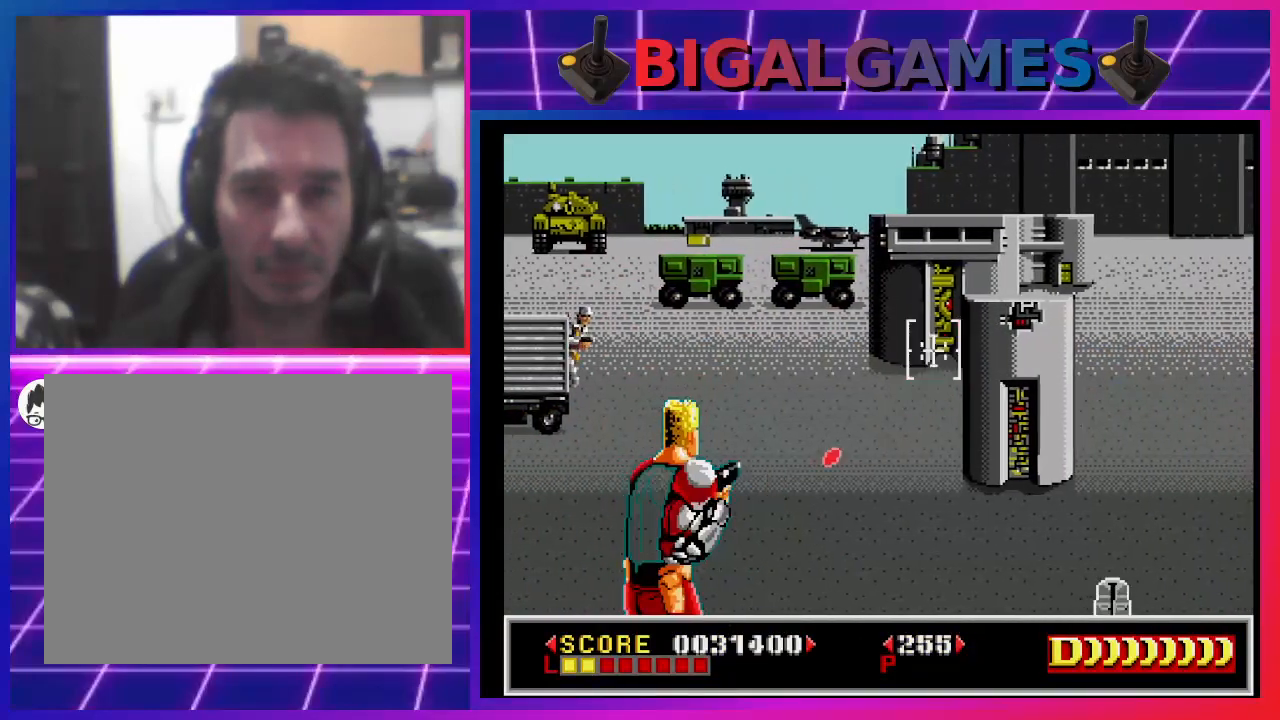
{"buttons": [], "left_stick": "center", "right_stick": "center", "events": [[33, "SQUARE", "down"], [67, "DPAD_RIGHT", "down"], [100, "SQUARE", "up"], [200, "DPAD_RIGHT", "up"], [200, "SQUARE", "down"], [300, "DPAD_DOWN", "down"], [300, "DPAD_LEFT", "down"], [300, "SQUARE", "up"], [367, "SQUARE", "down"], [400, "DPAD_DOWN", "up"], [400, "DPAD_LEFT", "up"], [467, "SQUARE", "up"]]}
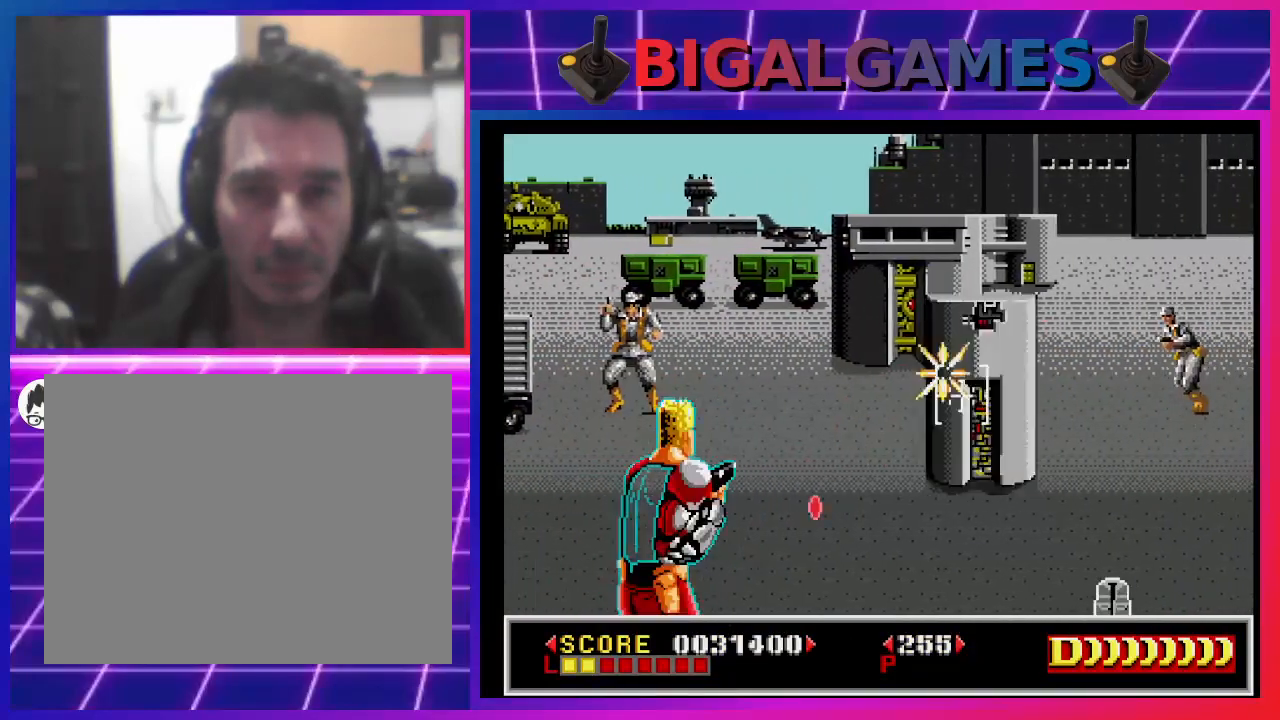
{"buttons": [], "left_stick": "center", "right_stick": "center", "events": [[33, "SQUARE", "down"], [100, "DPAD_LEFT", "down"], [167, "SQUARE", "up"], [200, "DPAD_LEFT", "up"], [200, "SQUARE", "down"], [300, "SQUARE", "up"], [367, "SQUARE", "down"], [400, "DPAD_RIGHT", "down"], [433, "DPAD_RIGHT", "up"], [500, "SQUARE", "up"]]}
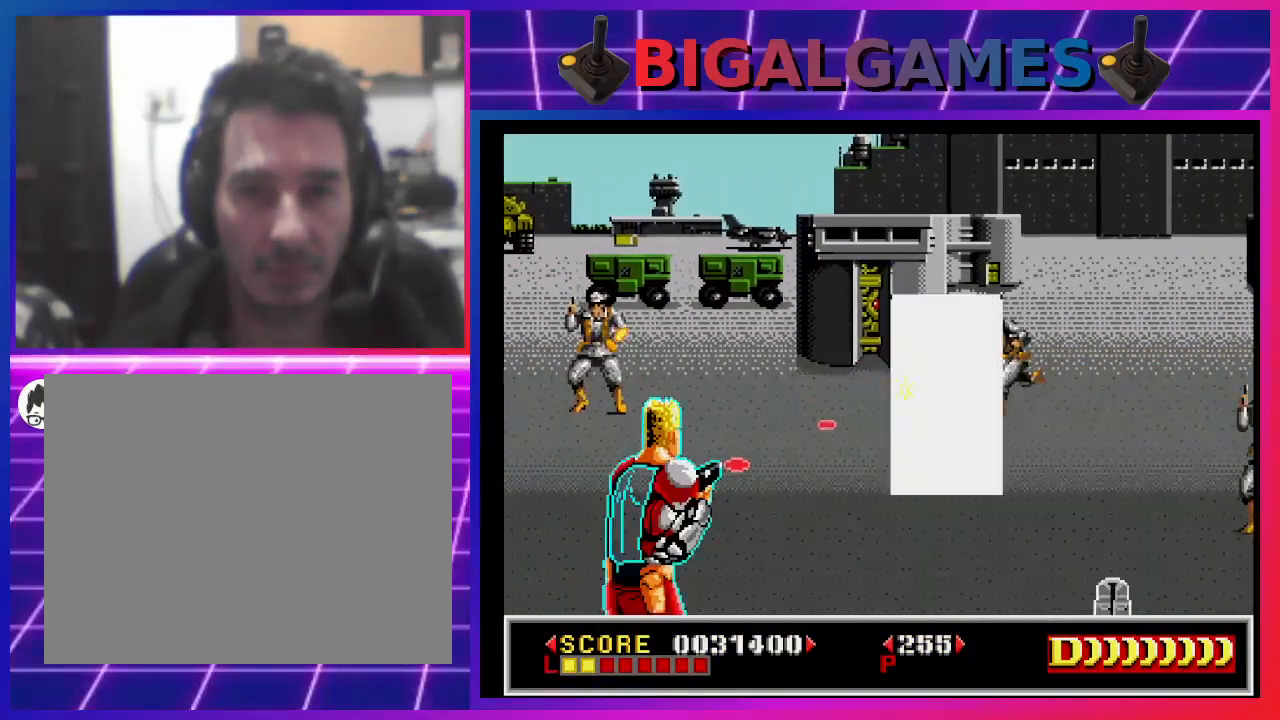
{"buttons": ["CROSS", "SQUARE"], "left_stick": "center", "right_stick": "center", "events": [[67, "SQUARE", "down"], [167, "CROSS", "down"]]}
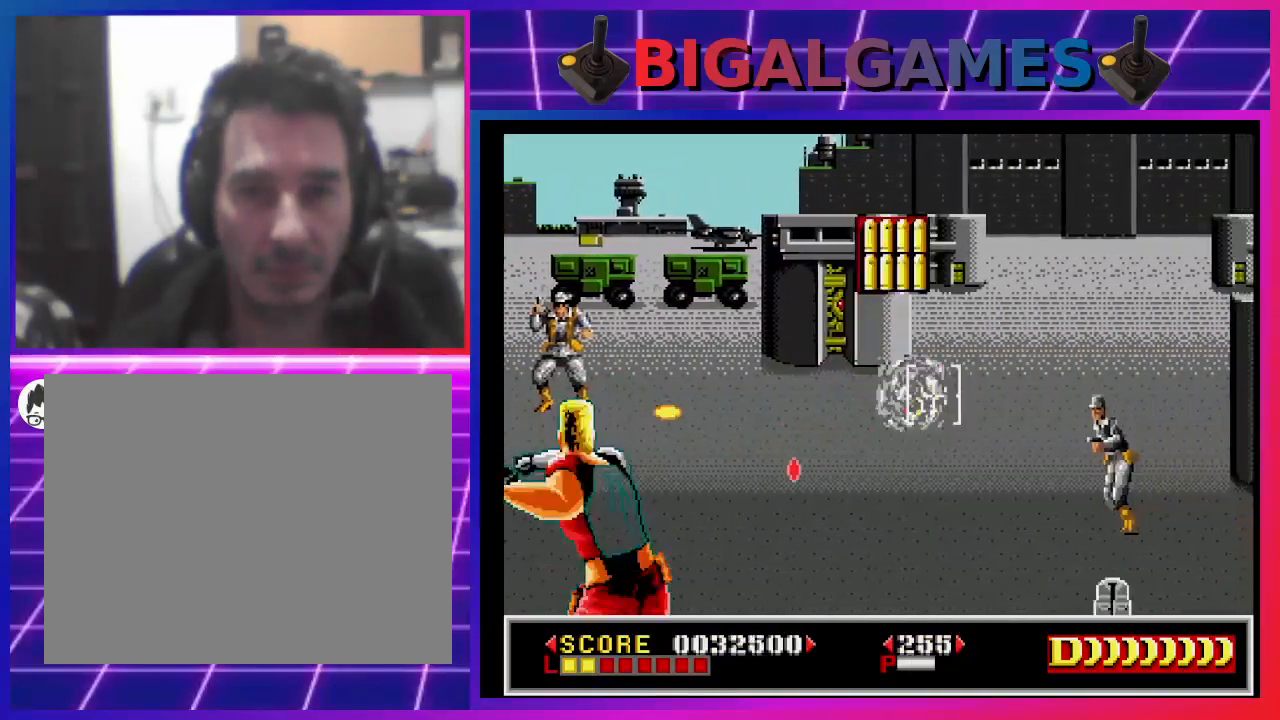
{"buttons": ["CROSS", "SQUARE"], "left_stick": "center", "right_stick": "center", "events": []}
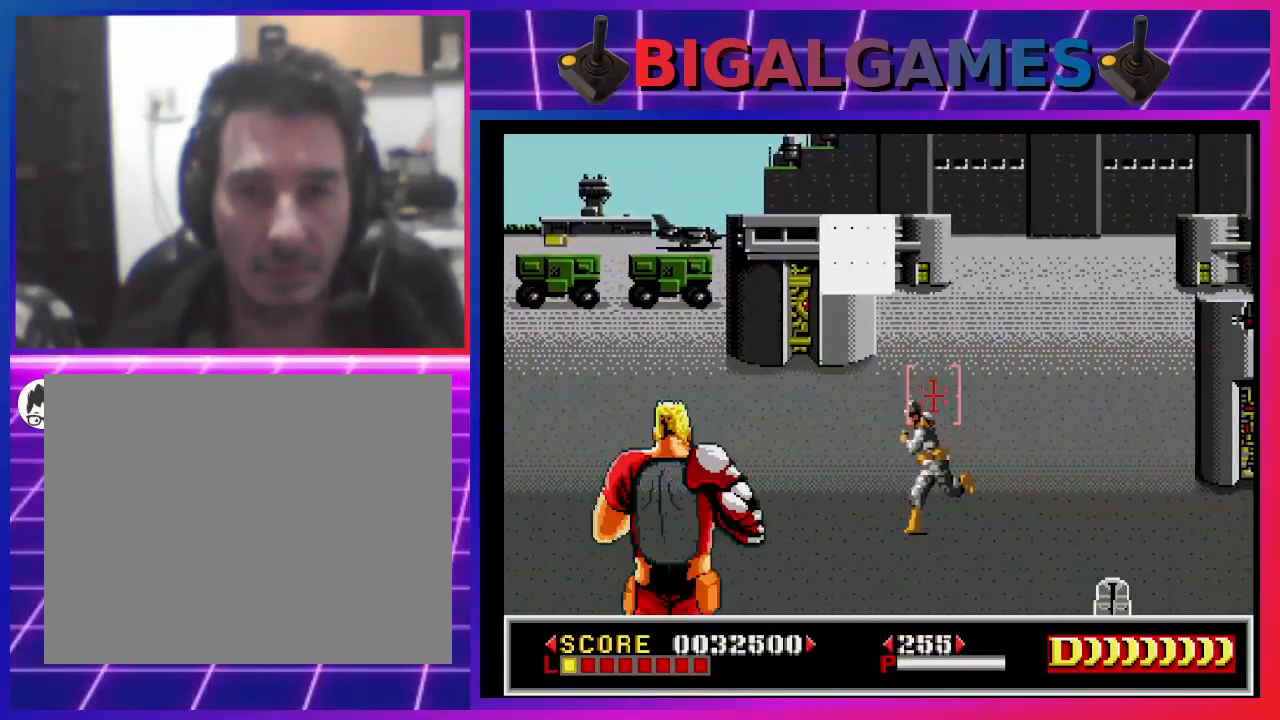
{"buttons": ["SQUARE", "DPAD_LEFT"], "left_stick": "center", "right_stick": "up", "events": [[400, "CROSS", "up"], [400, "DPAD_LEFT", "down"], [400, "SQUARE", "up"], [500, "SQUARE", "down"], [500, "right_stick", "up"]]}
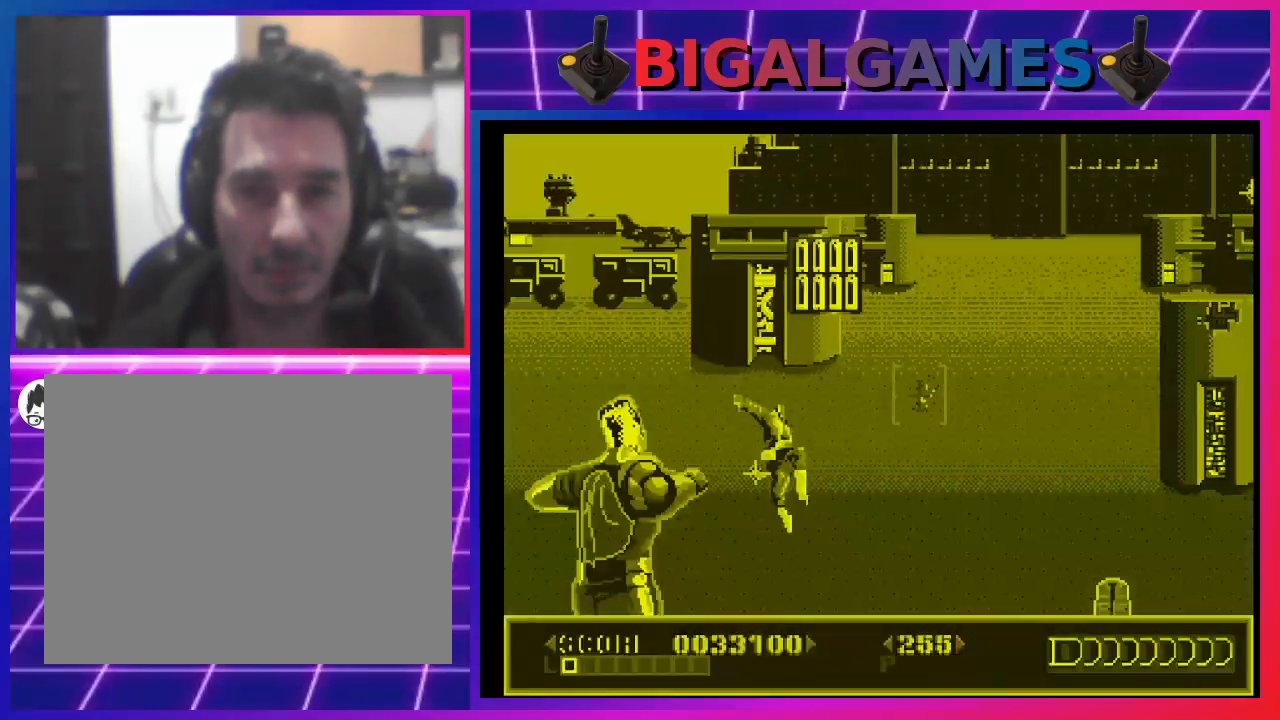
{"buttons": ["SQUARE", "DPAD_UP"], "left_stick": "center", "right_stick": "center", "events": [[67, "SQUARE", "up"], [67, "right_stick", "center"], [100, "DPAD_LEFT", "up"], [133, "SQUARE", "down"], [200, "DPAD_LEFT", "down"], [200, "SQUARE", "up"], [267, "DPAD_UP", "down"], [267, "SQUARE", "down"], [367, "DPAD_UP", "up"], [367, "SQUARE", "up"], [400, "DPAD_LEFT", "up"], [433, "SQUARE", "down"], [467, "DPAD_UP", "down"]]}
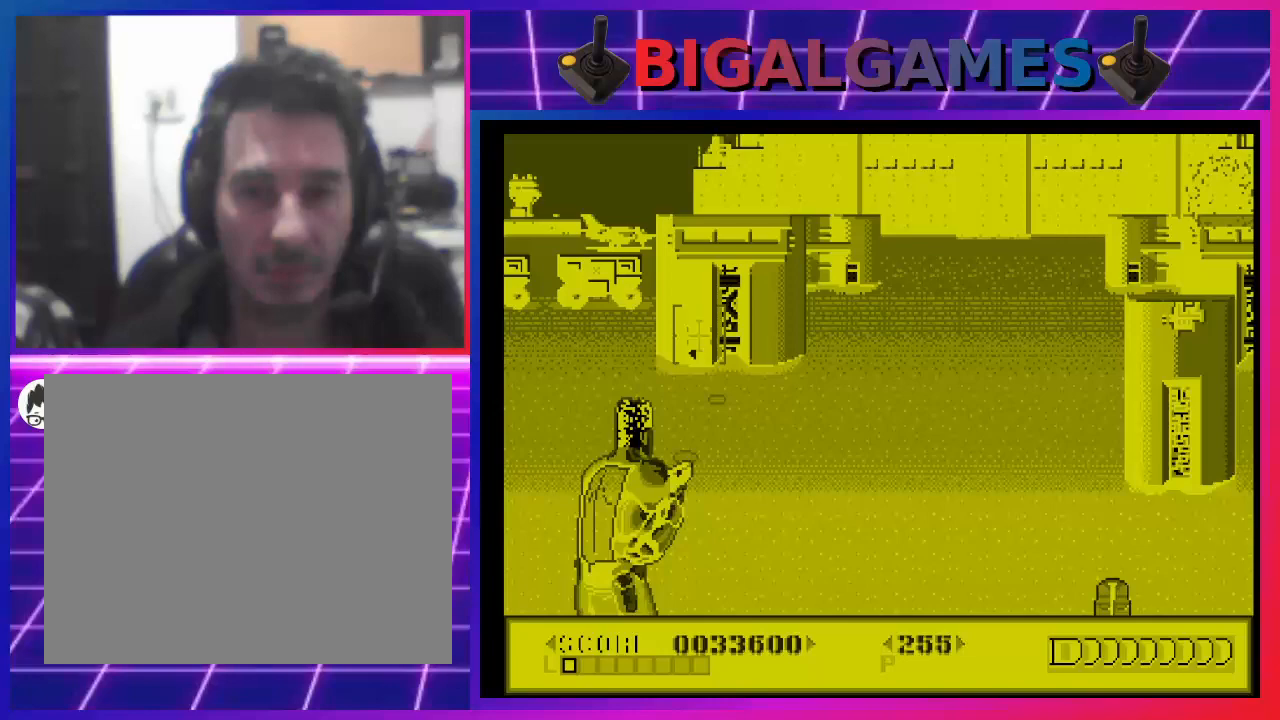
{"buttons": [], "left_stick": "center", "right_stick": "center", "events": [[33, "SQUARE", "up"], [100, "SQUARE", "down"], [133, "DPAD_UP", "up"], [167, "SQUARE", "up"], [233, "SQUARE", "down"], [300, "DPAD_RIGHT", "down"], [333, "SQUARE", "up"], [400, "SQUARE", "down"], [467, "DPAD_RIGHT", "up"], [500, "SQUARE", "up"]]}
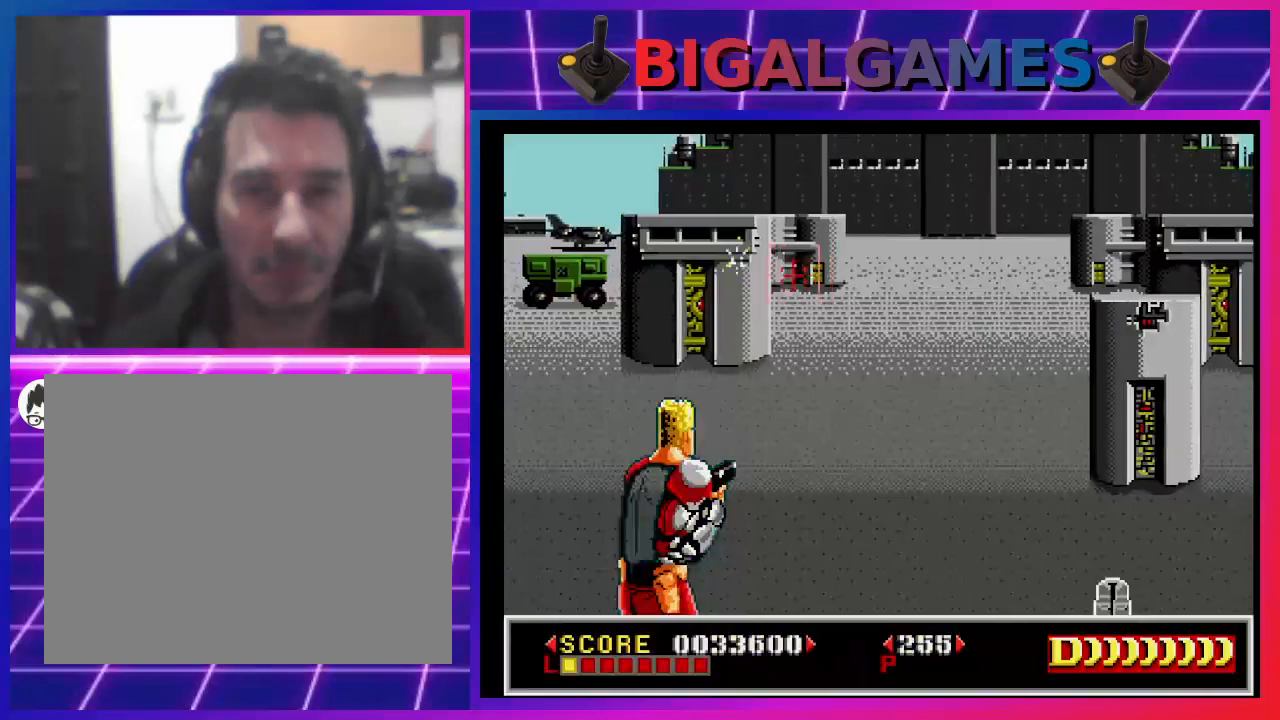
{"buttons": ["SQUARE", "DPAD_DOWN", "DPAD_RIGHT"], "left_stick": "center", "right_stick": "center", "events": [[67, "SQUARE", "down"], [133, "DPAD_LEFT", "down"], [167, "SQUARE", "up"], [267, "DPAD_LEFT", "up"], [267, "SQUARE", "down"], [367, "DPAD_RIGHT", "down"], [367, "SQUARE", "up"], [400, "DPAD_DOWN", "down"], [433, "SQUARE", "down"]]}
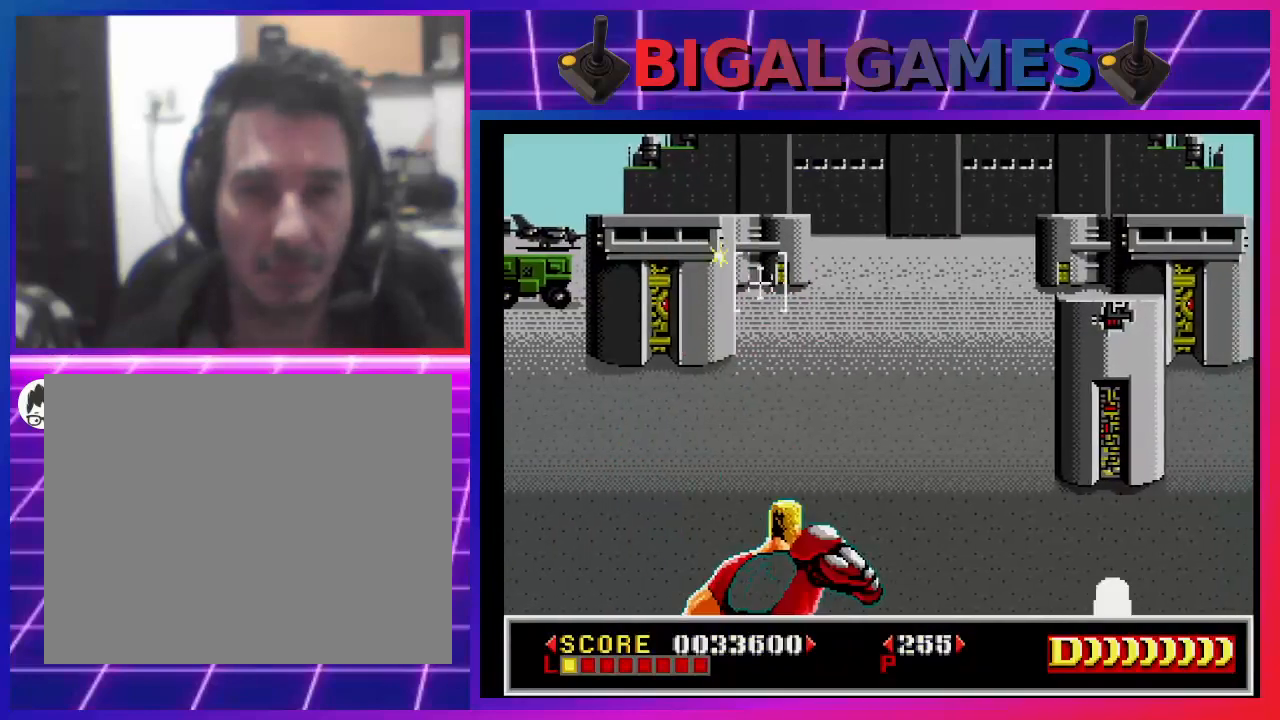
{"buttons": ["SQUARE"], "left_stick": "center", "right_stick": "center", "events": [[67, "SQUARE", "up"], [100, "SQUARE", "down"], [200, "DPAD_DOWN", "up"], [267, "SQUARE", "up"], [333, "SQUARE", "down"], [400, "SQUARE", "up"], [467, "DPAD_RIGHT", "up"], [500, "SQUARE", "down"]]}
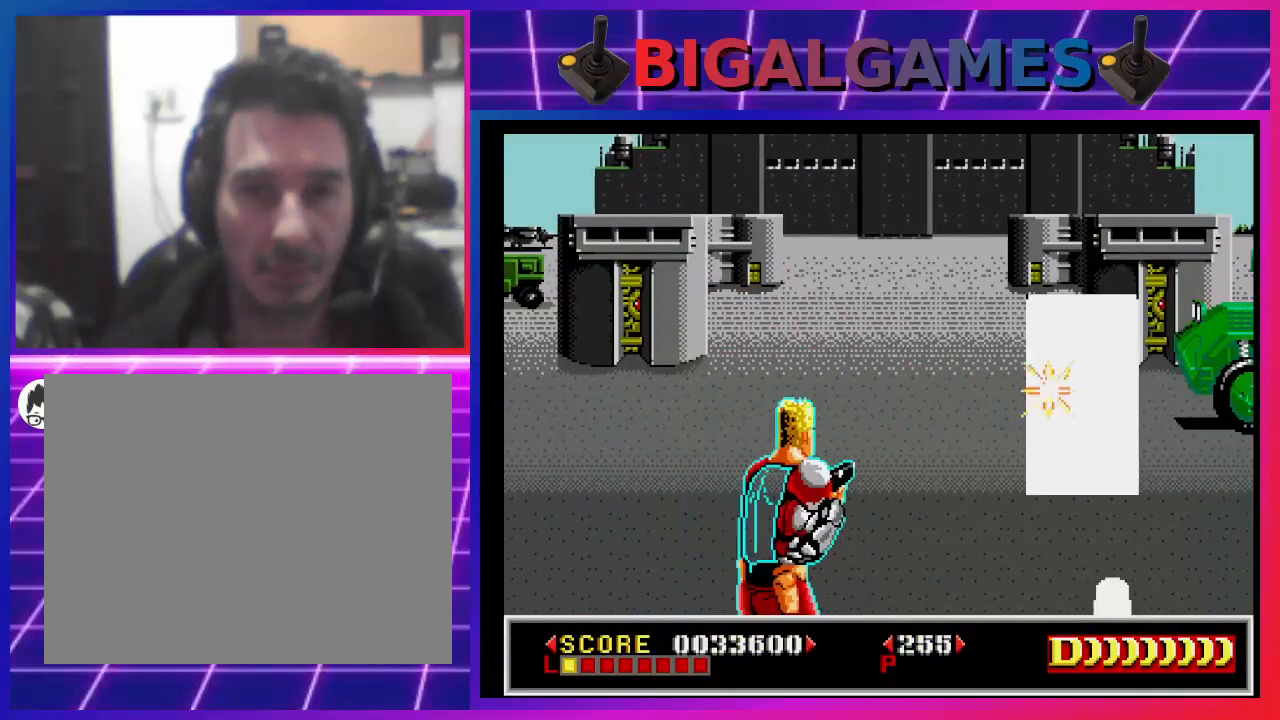
{"buttons": ["SQUARE"], "left_stick": "center", "right_stick": "center", "events": [[33, "SQUARE", "up"], [100, "DPAD_RIGHT", "down"], [133, "SQUARE", "down"], [200, "DPAD_RIGHT", "up"], [200, "SQUARE", "up"], [267, "SQUARE", "down"], [333, "DPAD_LEFT", "down"], [367, "SQUARE", "up"], [433, "SQUARE", "down"], [467, "DPAD_LEFT", "up"]]}
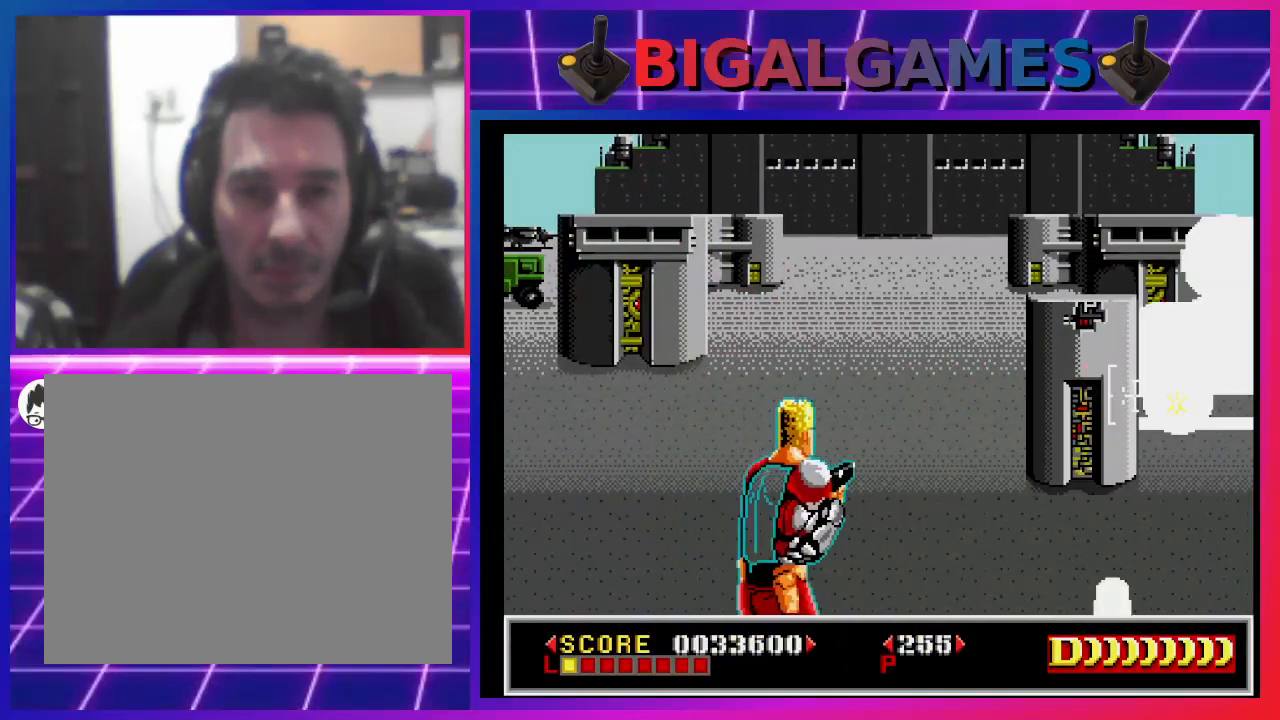
{"buttons": ["SQUARE", "DPAD_UP"], "left_stick": "center", "right_stick": "center", "events": [[67, "SQUARE", "up"], [133, "SQUARE", "down"], [233, "SQUARE", "up"], [300, "SQUARE", "down"], [400, "SQUARE", "up"], [467, "SQUARE", "down"], [500, "DPAD_UP", "down"]]}
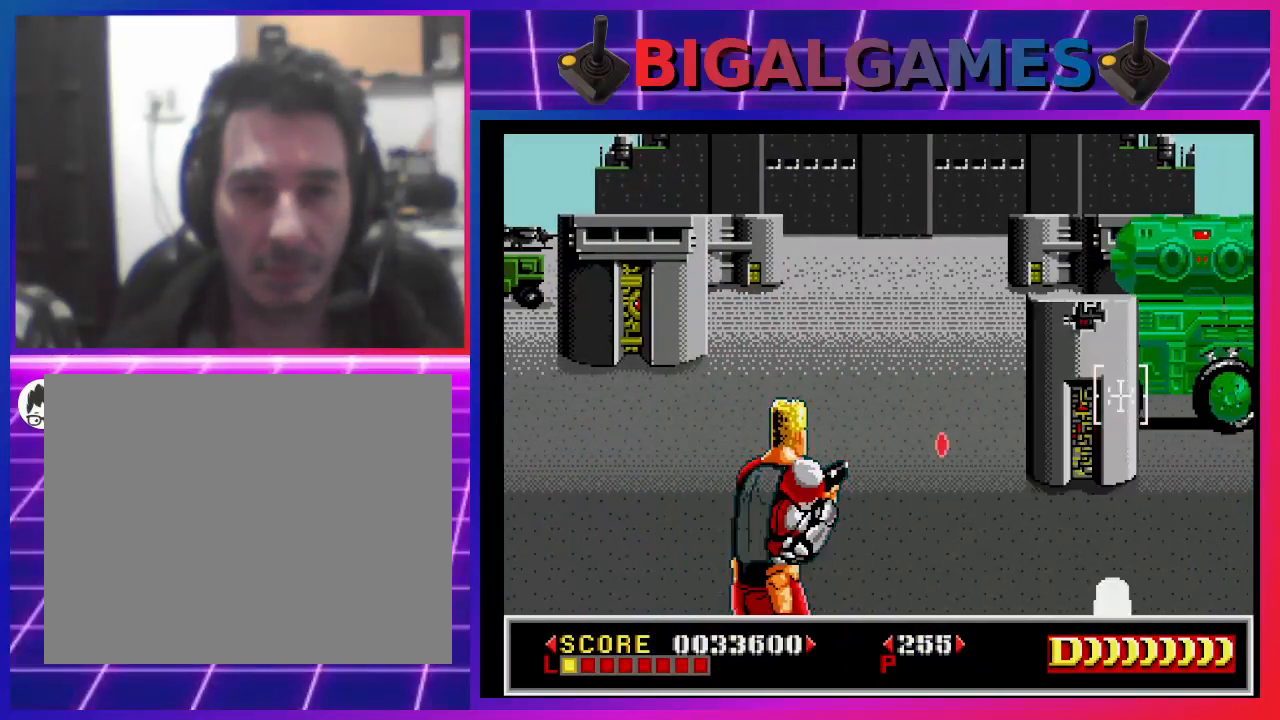
{"buttons": ["SQUARE"], "left_stick": "center", "right_stick": "center", "events": [[100, "SQUARE", "up"], [133, "DPAD_UP", "up"], [167, "SQUARE", "down"], [267, "SQUARE", "up"], [333, "SQUARE", "down"], [433, "SQUARE", "up"], [500, "SQUARE", "down"]]}
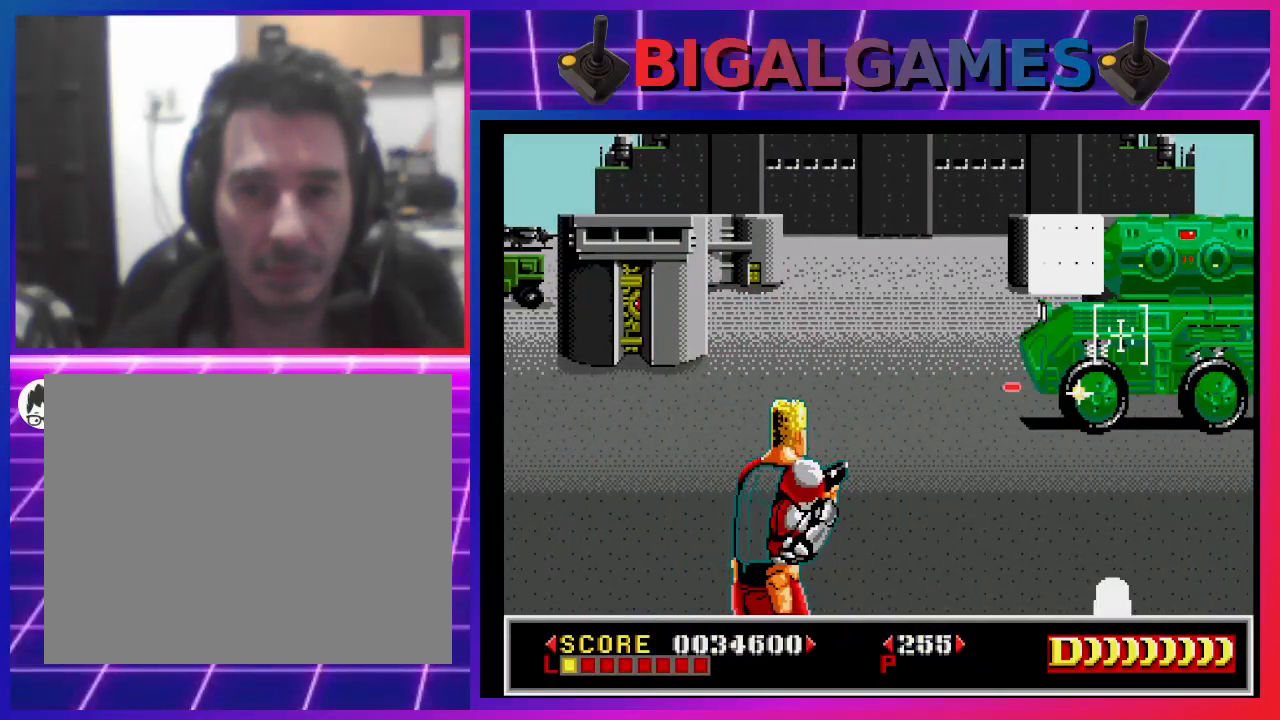
{"buttons": [], "left_stick": "center", "right_stick": "center", "events": [[100, "SQUARE", "up"], [200, "SQUARE", "down"], [300, "SQUARE", "up"], [367, "SQUARE", "down"], [467, "SQUARE", "up"]]}
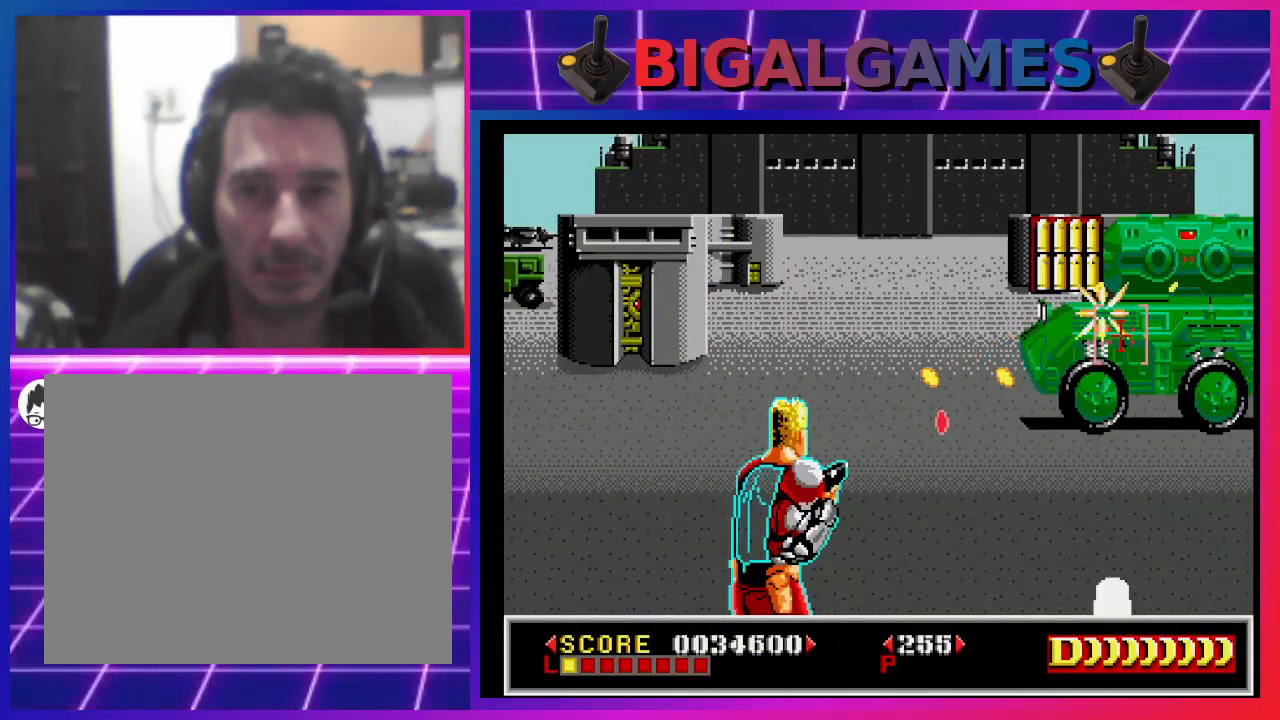
{"buttons": ["CROSS", "SQUARE"], "left_stick": "center", "right_stick": "center", "events": [[33, "SQUARE", "down"], [167, "SQUARE", "up"], [200, "CROSS", "down"], [200, "SQUARE", "down"]]}